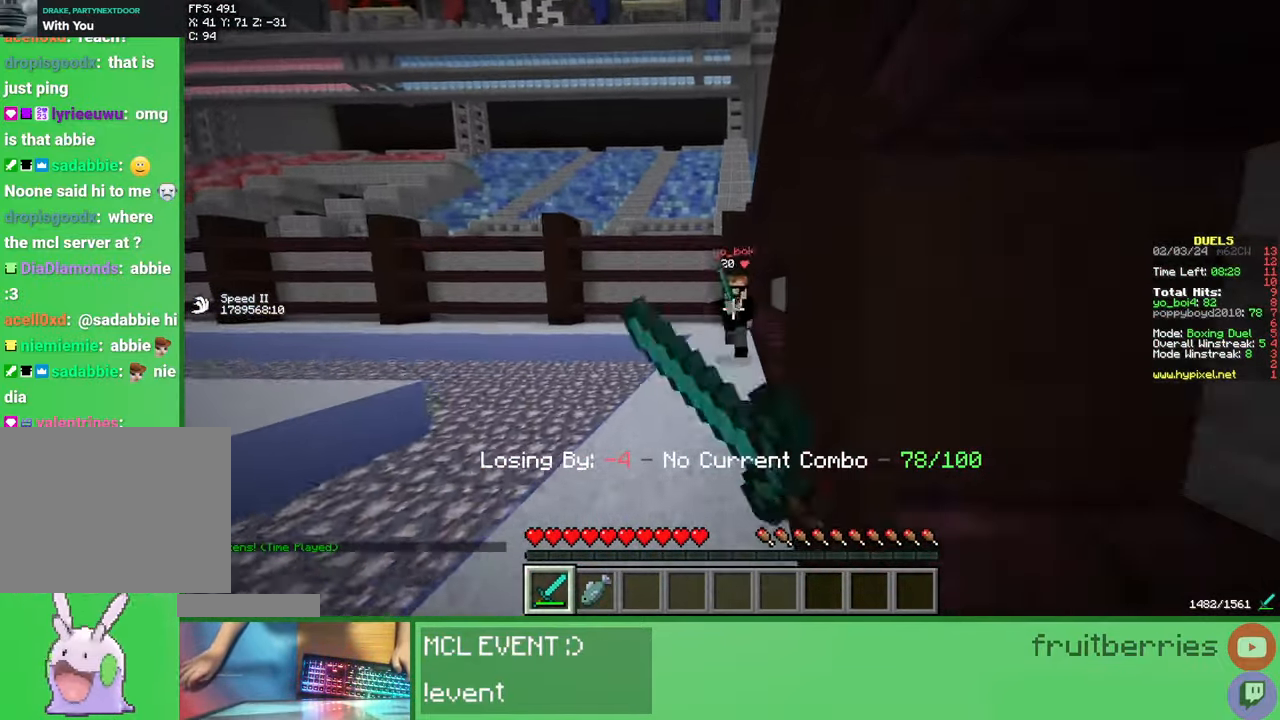
Gameplay with keyboard and mouse; each line is a JSON object with the keys and mouse buttons held at the frame after it. "events" lists presses ("down") and releases ("up") of "a", "ctrl", "d", "e", "q", "s", "shift", "space", "w", "mouse_left", "mouse_wheel", "mouse_right", "mouse_mb4" and "mouse_mb5" between this image and that frame as [ms after this image, input, new state], when the widget could be followed in between. "mouse_left", "mouse_wheel", "mouse_right", "mouse_mb4", "mouse_mb5" = the "left", "wheel", "right", "mb4", "mb5" buttons of the "mouse" list. No other keys are recorded. Fast repeated clicks can show as one long hold. "wheel" means that the mouse wheel is clicked or scrolled. Mouse movement is not recorded.
{"keys": [], "mouse": ["left"], "events": [[17, "mouse_left", "up"], [67, "mouse_left", "down"], [117, "mouse_left", "up"], [150, "d", "down"], [167, "mouse_left", "down"], [217, "mouse_left", "up"], [250, "mouse_left", "down"], [333, "mouse_left", "up"], [367, "mouse_left", "down"], [417, "mouse_left", "up"], [450, "d", "up"], [450, "mouse_left", "down"], [450, "w", "up"]]}
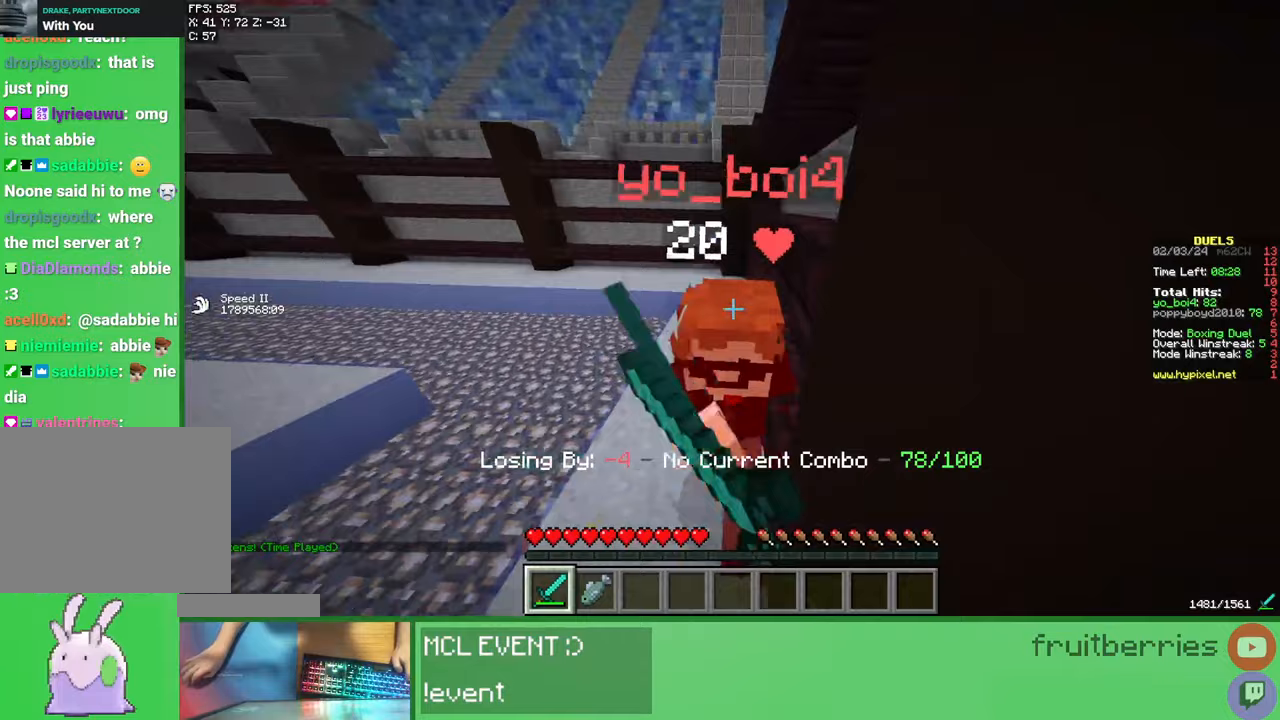
{"keys": ["w"], "mouse": [], "events": [[17, "mouse_left", "up"], [33, "w", "down"], [50, "d", "down"], [83, "d", "up"], [83, "mouse_left", "down"], [100, "mouse_left", "up"], [133, "d", "down"], [150, "mouse_left", "down"], [233, "d", "up"], [233, "mouse_left", "up"], [267, "mouse_left", "down"], [317, "mouse_left", "up"], [367, "mouse_left", "down"], [400, "w", "up"], [417, "mouse_left", "up"], [450, "w", "down"], [467, "mouse_left", "down"], [500, "mouse_left", "up"]]}
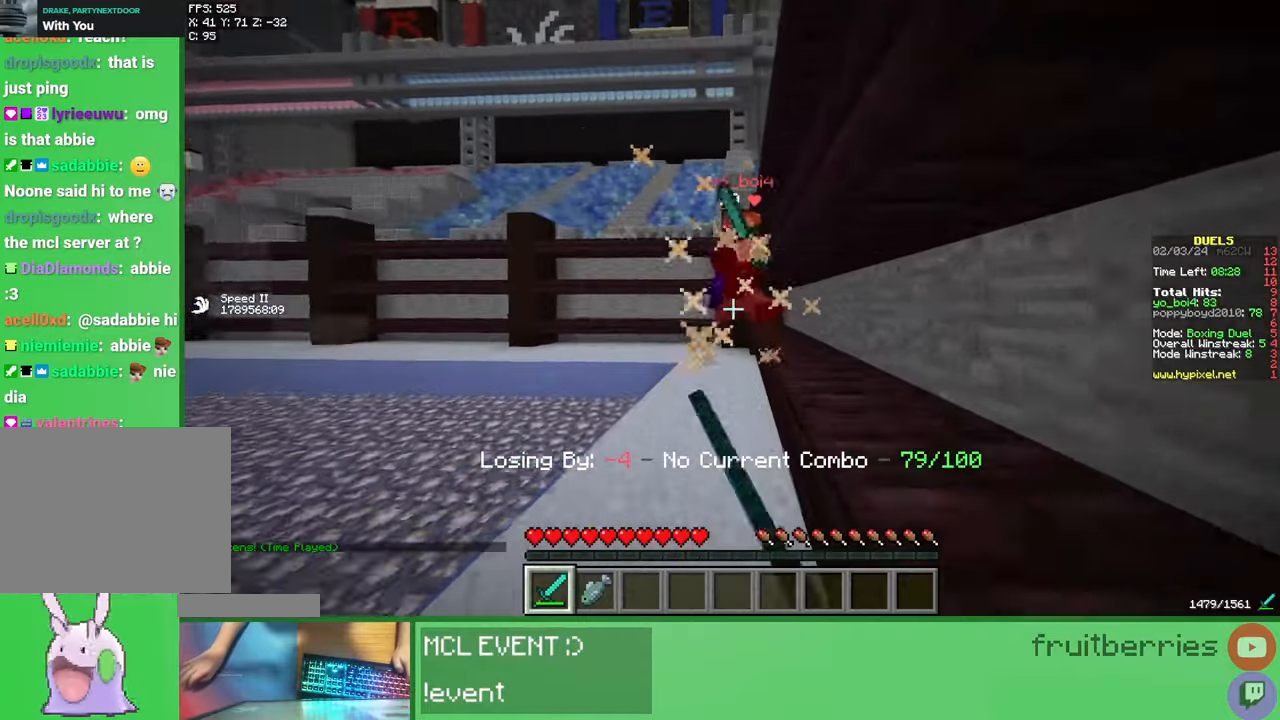
{"keys": ["space", "w"], "mouse": [], "events": [[67, "mouse_left", "down"], [117, "mouse_left", "up"], [167, "mouse_left", "down"], [217, "mouse_left", "up"], [233, "mouse_left", "down"], [317, "mouse_left", "up"], [333, "mouse_left", "down"], [383, "space", "down"], [400, "mouse_left", "up"], [433, "mouse_left", "down"], [500, "mouse_left", "up"]]}
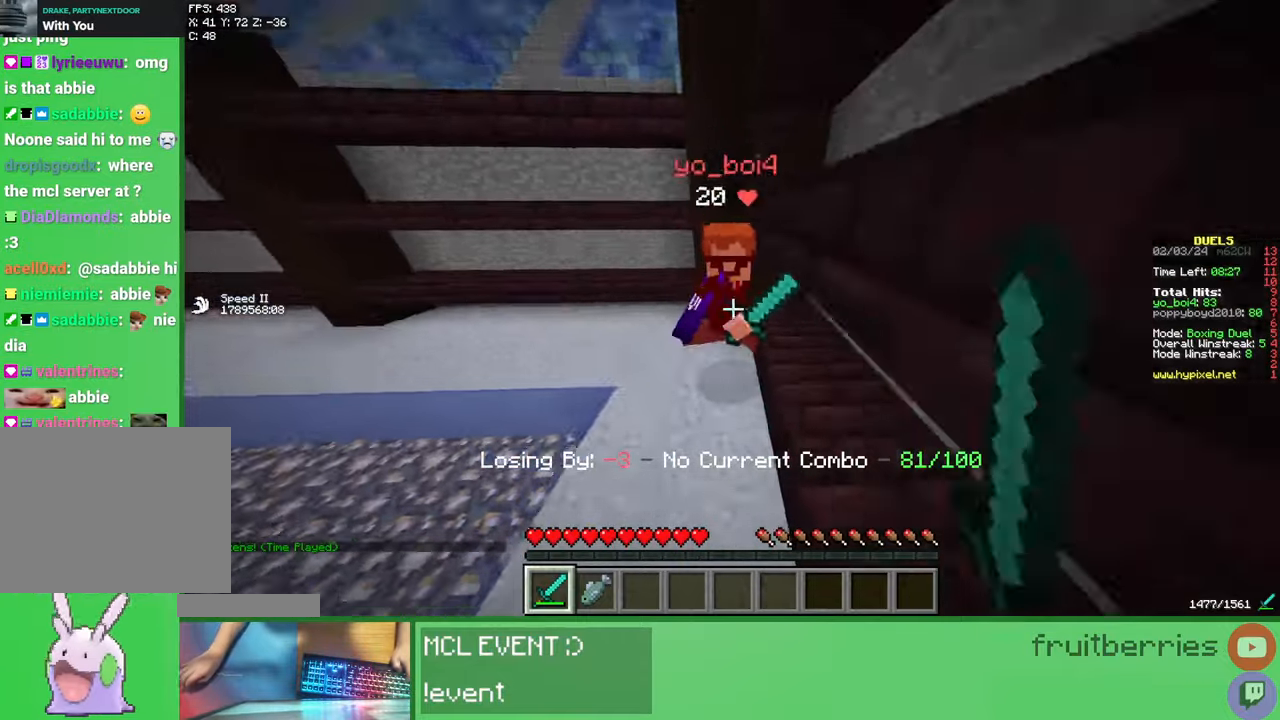
{"keys": ["w"], "mouse": ["left"], "events": [[50, "mouse_left", "down"], [100, "mouse_left", "up"], [117, "space", "up"], [117, "w", "up"], [133, "mouse_left", "down"], [183, "mouse_left", "up"], [183, "w", "down"], [217, "space", "down"], [233, "mouse_left", "down"], [233, "space", "up"], [283, "mouse_left", "up"], [333, "mouse_left", "down"], [367, "mouse_left", "up"], [400, "mouse_left", "down"], [467, "mouse_left", "up"], [500, "mouse_left", "down"]]}
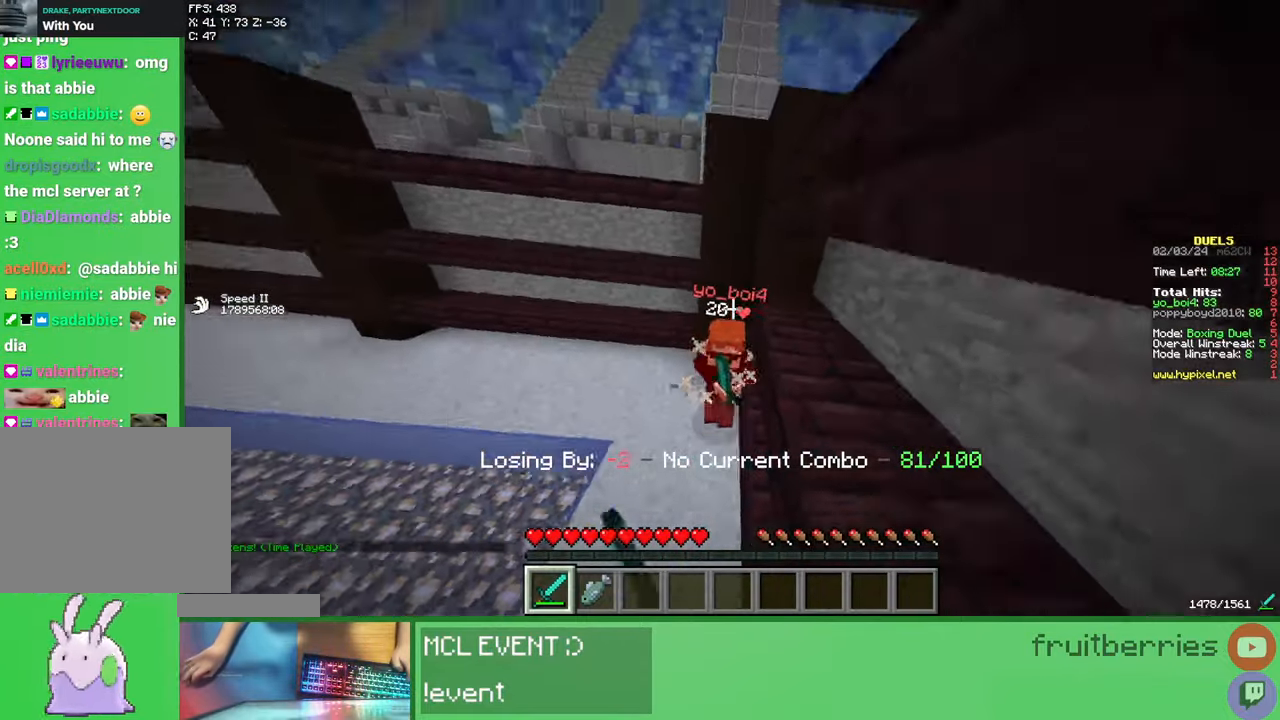
{"keys": ["w"], "mouse": [], "events": [[83, "mouse_left", "up"], [117, "mouse_left", "down"], [167, "mouse_left", "up"], [200, "mouse_left", "down"], [267, "mouse_left", "up"], [333, "mouse_left", "down"], [383, "mouse_left", "up"], [417, "mouse_left", "down"], [483, "mouse_left", "up"]]}
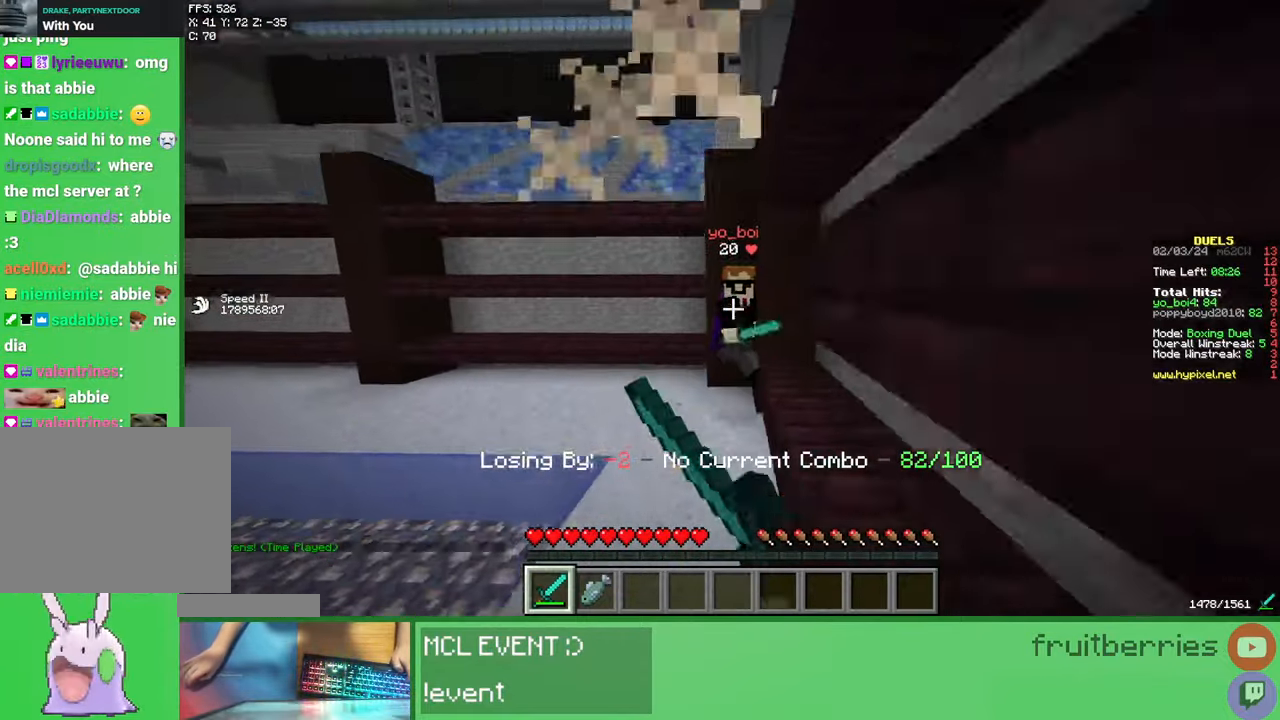
{"keys": ["s"], "mouse": [], "events": [[33, "mouse_left", "down"], [83, "mouse_left", "up"], [117, "mouse_left", "down"], [183, "mouse_left", "up"], [233, "mouse_left", "down"], [250, "a", "down"], [267, "w", "up"], [283, "mouse_left", "up"], [317, "mouse_left", "down"], [350, "s", "down"], [400, "mouse_left", "up"], [433, "mouse_left", "down"], [450, "a", "up"], [483, "mouse_left", "up"]]}
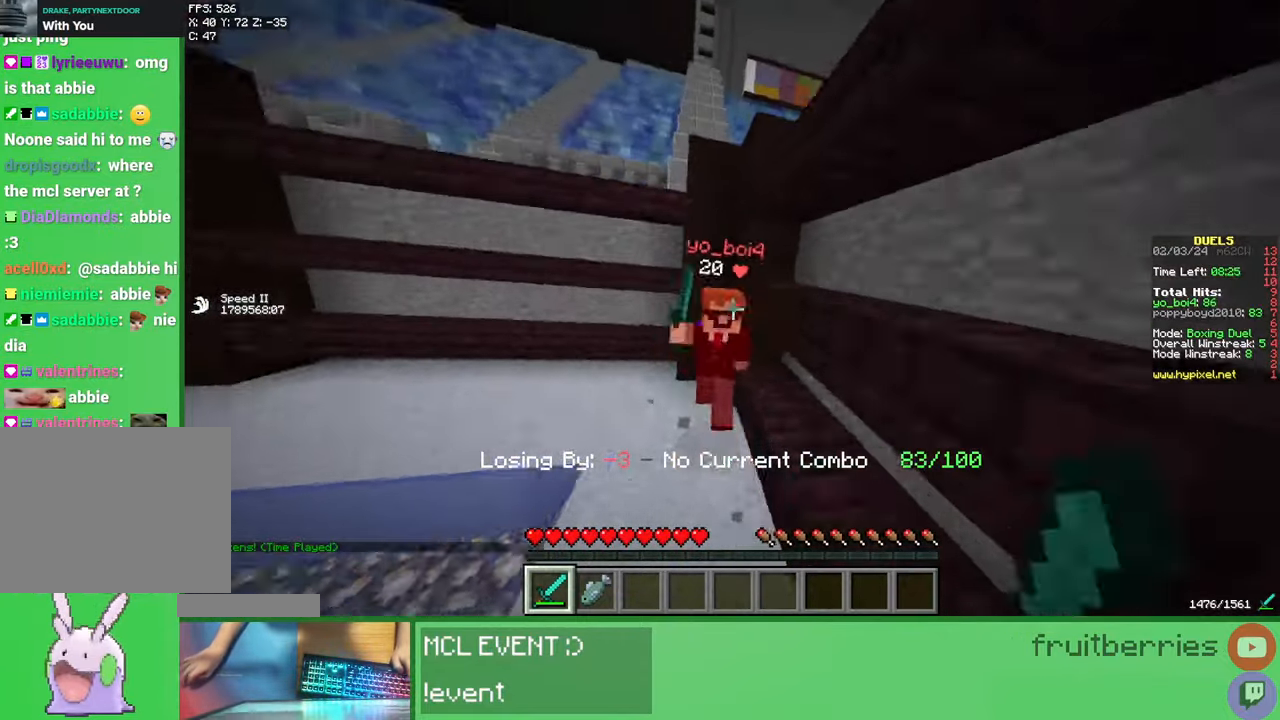
{"keys": ["w"], "mouse": [], "events": [[17, "mouse_left", "down"], [83, "a", "down"], [83, "mouse_left", "up"], [133, "s", "up"], [233, "w", "down"], [383, "a", "up"]]}
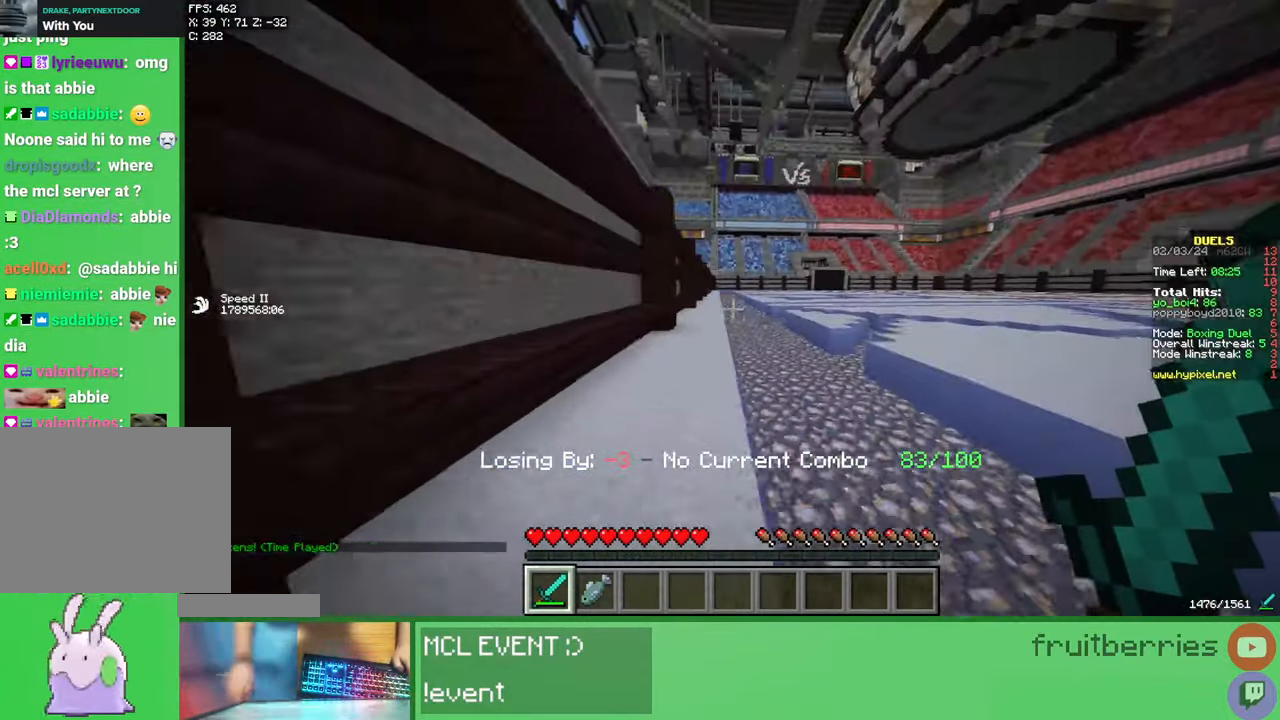
{"keys": ["w"], "mouse": [], "events": []}
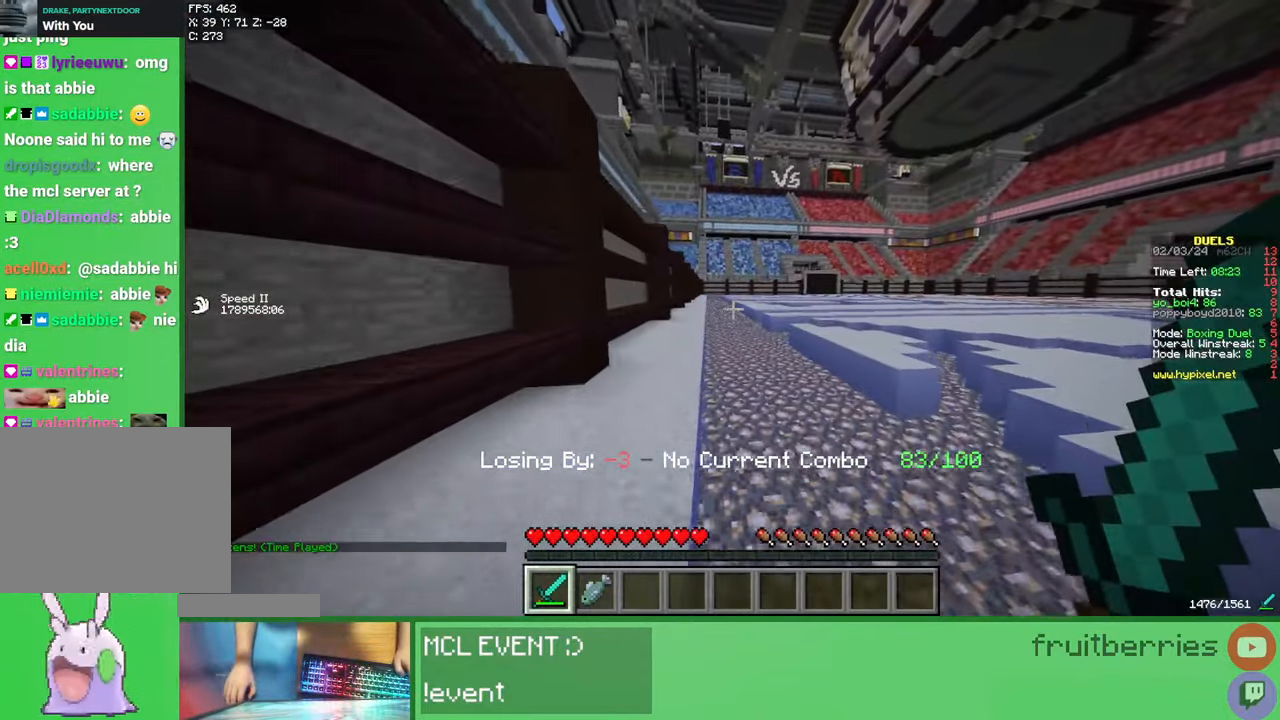
{"keys": ["d", "q", "w"], "mouse": [], "events": [[367, "d", "down"], [450, "q", "down"]]}
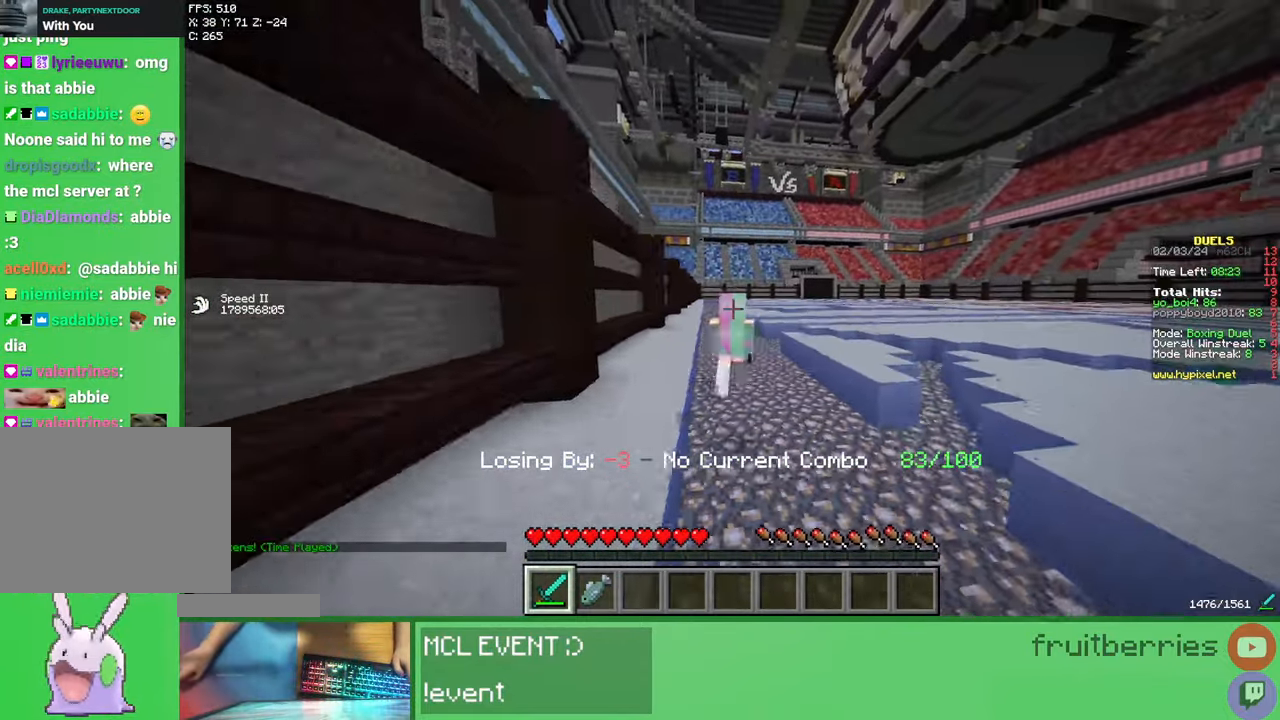
{"keys": ["d", "w"], "mouse": [], "events": [[50, "q", "up"], [117, "q", "down"], [267, "q", "up"]]}
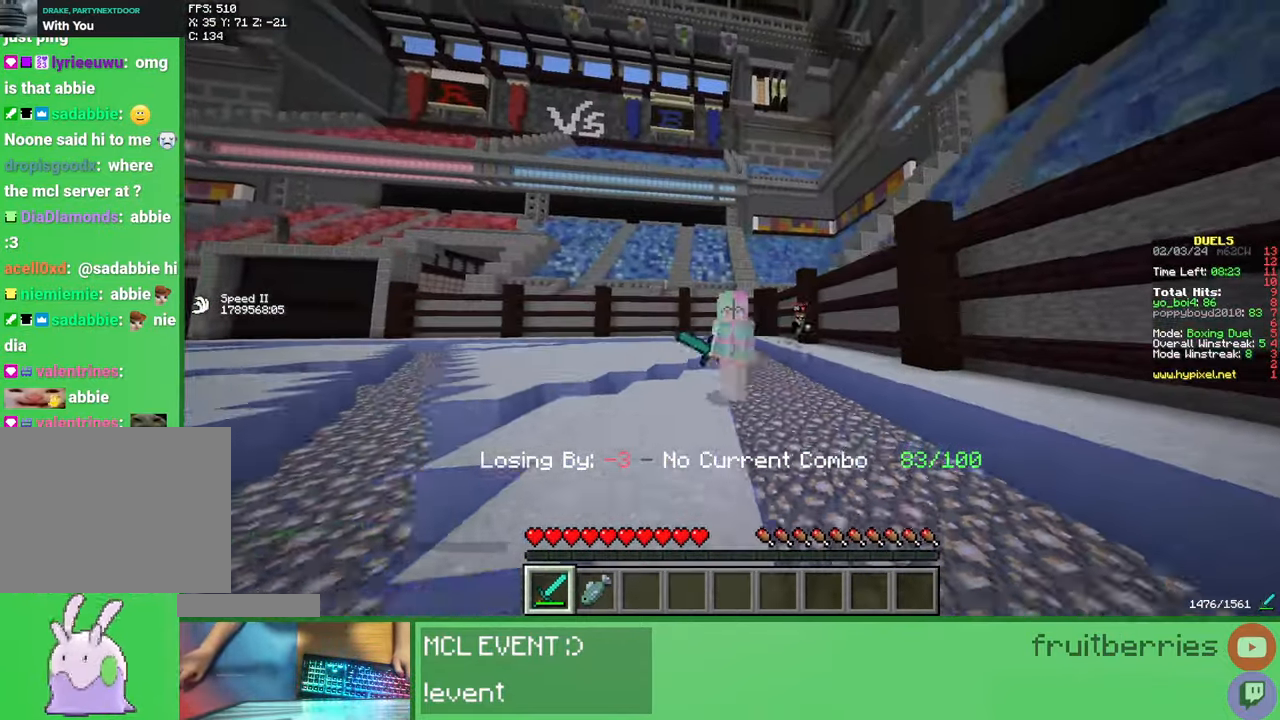
{"keys": ["d", "w"], "mouse": [], "events": [[50, "q", "down"], [150, "q", "up"], [350, "mouse_left", "down"], [383, "mouse_left", "up"], [433, "mouse_left", "down"], [500, "mouse_left", "up"]]}
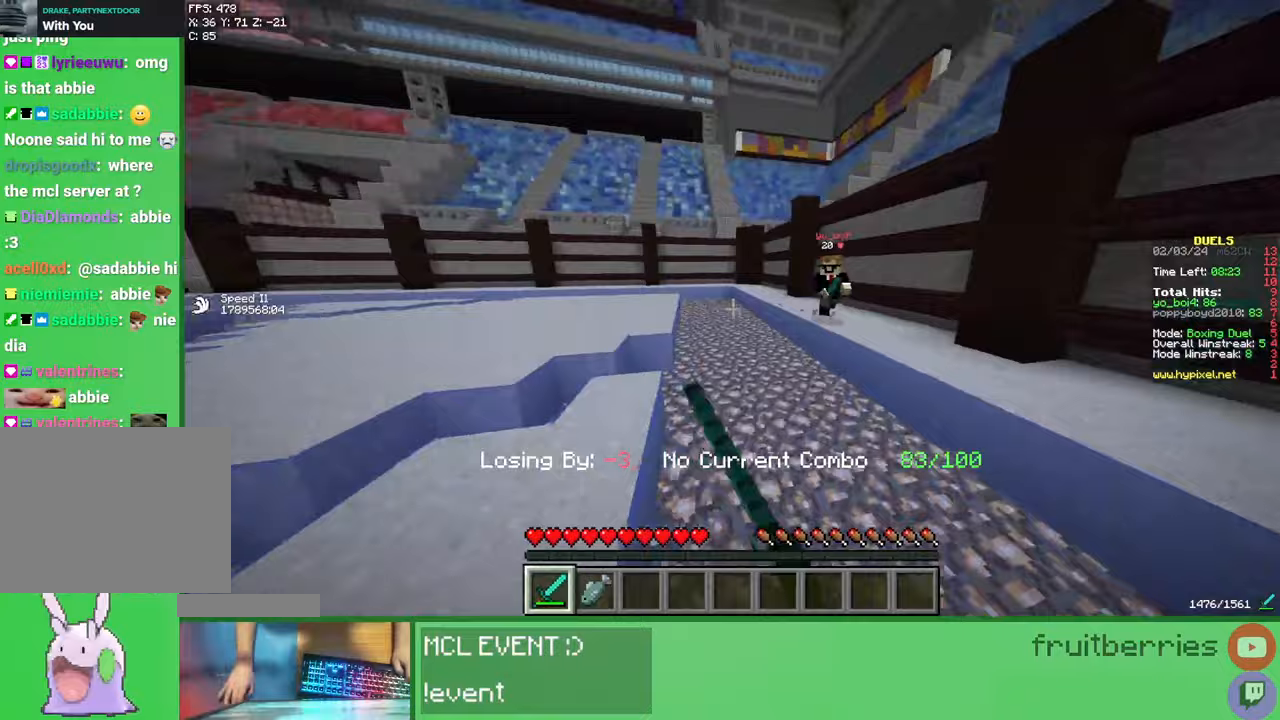
{"keys": ["d", "w"], "mouse": [], "events": [[50, "mouse_left", "down"], [100, "mouse_left", "up"], [133, "mouse_left", "down"], [183, "mouse_left", "up"], [250, "mouse_left", "down"], [283, "mouse_left", "up"], [333, "mouse_left", "down"], [400, "mouse_left", "up"], [433, "mouse_left", "down"], [483, "mouse_left", "up"]]}
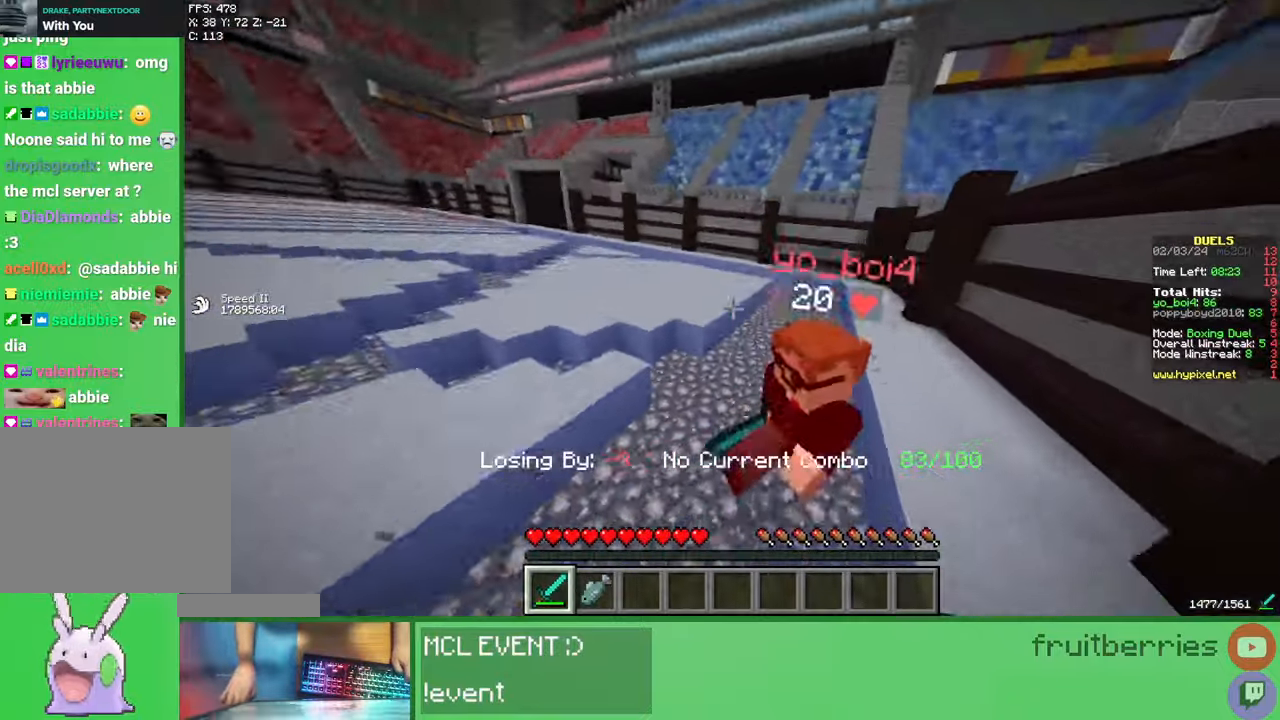
{"keys": ["d", "w"], "mouse": [], "events": [[17, "mouse_left", "down"], [17, "w", "up"], [83, "mouse_left", "up"], [133, "mouse_left", "down"], [183, "mouse_left", "up"], [200, "w", "down"], [217, "mouse_left", "down"], [283, "mouse_left", "up"], [317, "mouse_left", "down"], [383, "mouse_left", "up"], [400, "mouse_left", "down"], [483, "mouse_left", "up"]]}
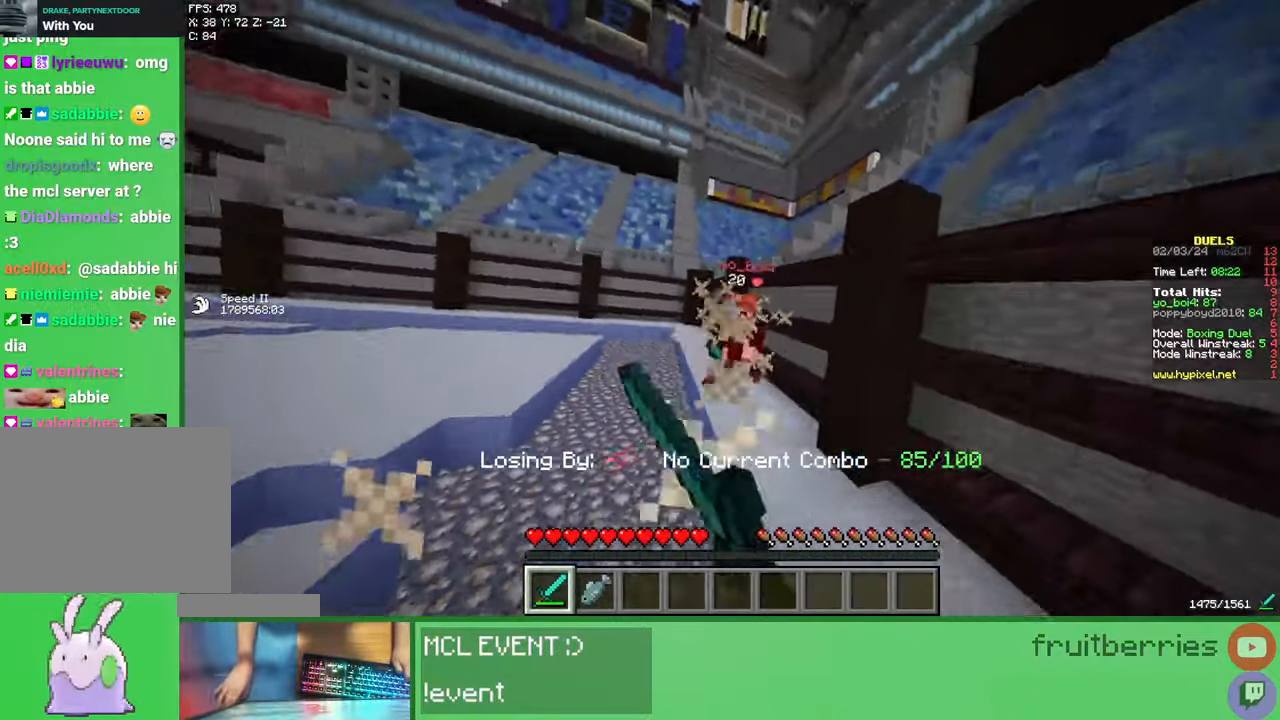
{"keys": ["space", "w"], "mouse": [], "events": [[17, "mouse_left", "down"], [67, "mouse_left", "up"], [117, "mouse_left", "down"], [200, "mouse_left", "up"], [217, "mouse_left", "down"], [283, "mouse_left", "up"], [317, "mouse_left", "down"], [333, "w", "up"], [367, "d", "up"], [400, "mouse_left", "up"], [417, "d", "down"], [417, "w", "down"], [433, "mouse_left", "down"], [450, "mouse_left", "up"], [467, "d", "up"], [467, "space", "down"]]}
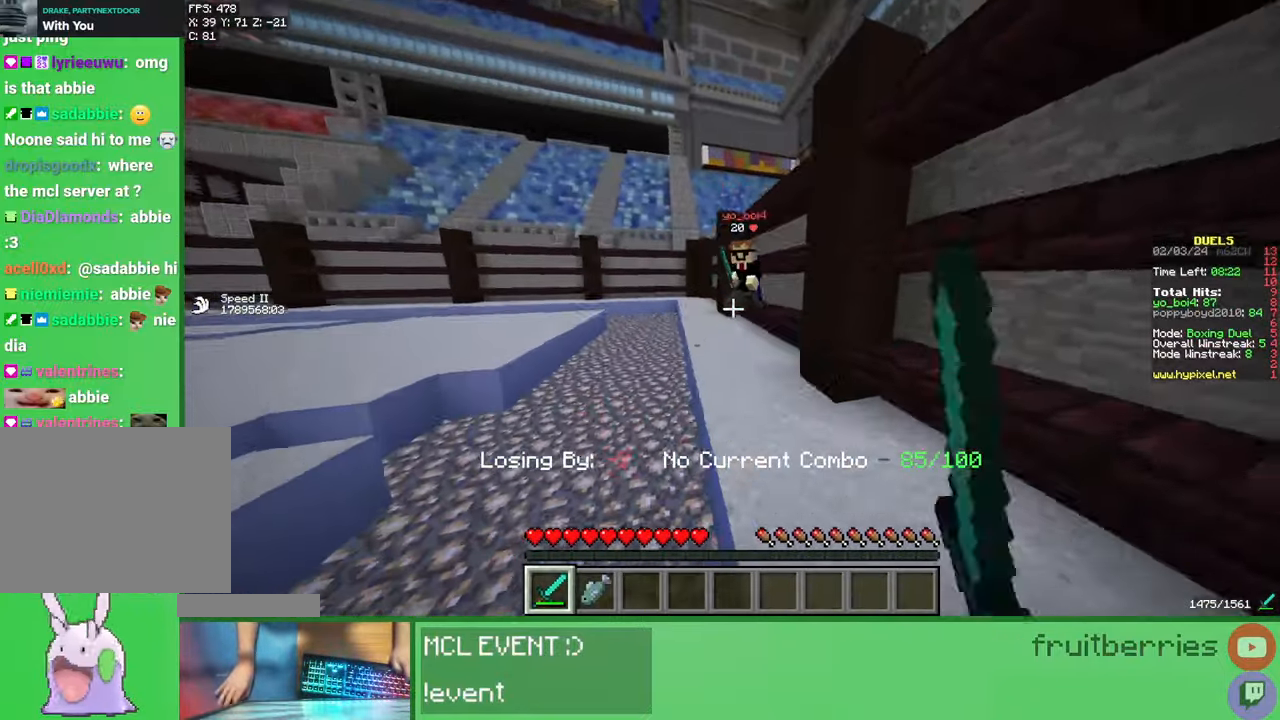
{"keys": ["d", "w"], "mouse": [], "events": [[17, "mouse_left", "down"], [33, "d", "down"], [83, "mouse_left", "up"], [133, "mouse_left", "down"], [183, "mouse_left", "up"], [217, "mouse_left", "down"], [233, "space", "up"], [300, "mouse_left", "up"], [333, "mouse_left", "down"], [367, "mouse_left", "up"], [417, "mouse_left", "down"], [450, "d", "up"], [483, "mouse_left", "up"], [500, "d", "down"]]}
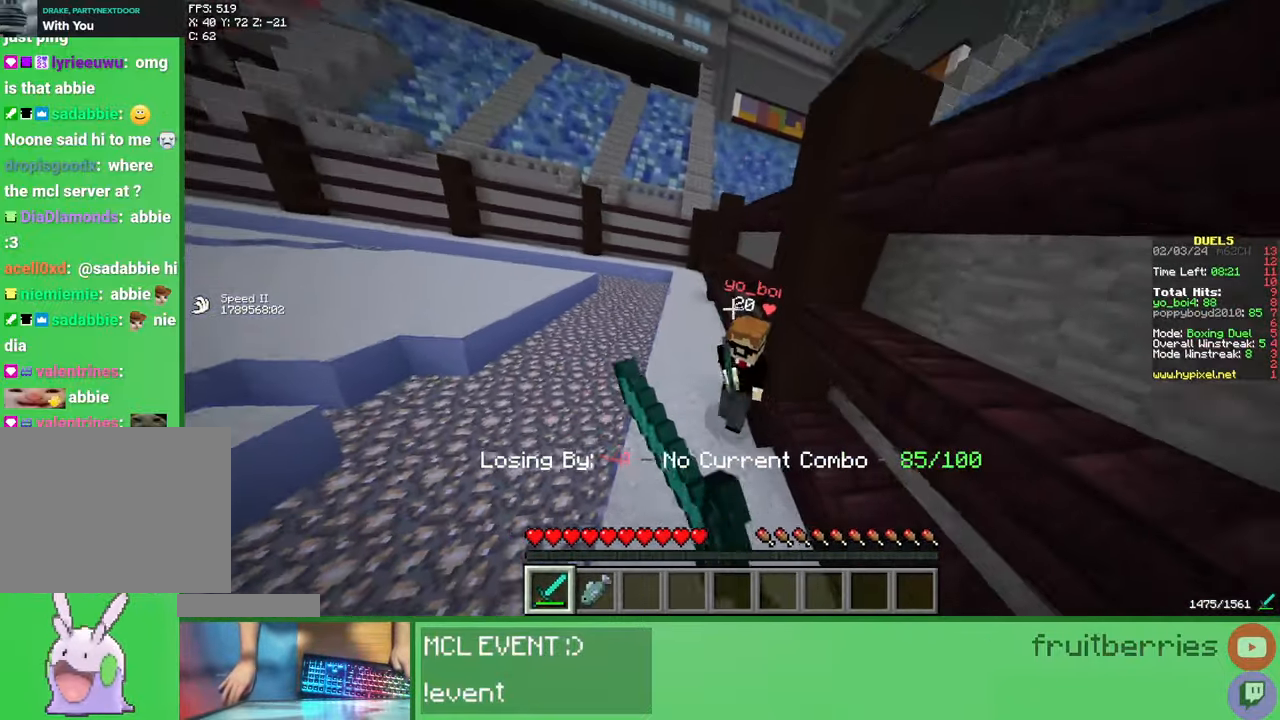
{"keys": ["d", "w"], "mouse": [], "events": [[17, "mouse_left", "down"], [83, "mouse_left", "up"], [117, "mouse_left", "down"], [200, "mouse_left", "up"], [233, "mouse_left", "down"], [283, "mouse_left", "up"], [317, "mouse_left", "down"], [400, "mouse_left", "up"], [450, "mouse_left", "down"], [467, "mouse_left", "up"]]}
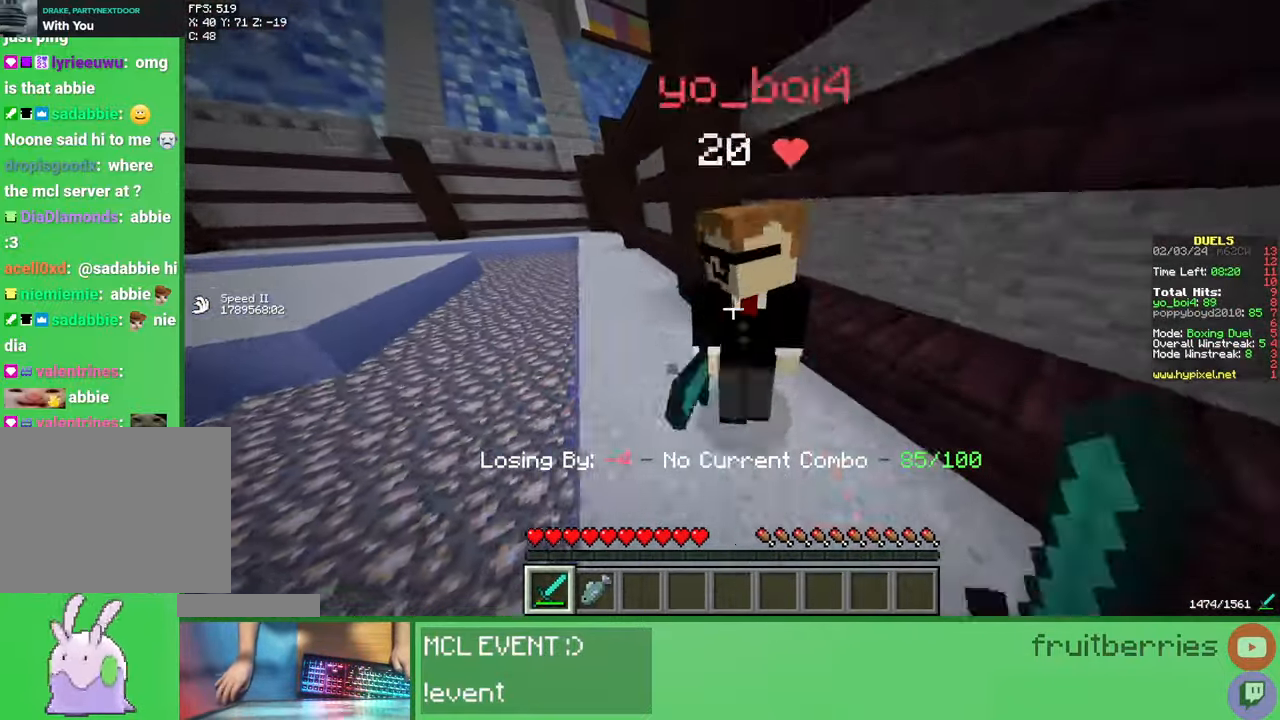
{"keys": ["a", "w"], "mouse": [], "events": [[17, "mouse_left", "down"], [100, "mouse_left", "up"], [133, "mouse_left", "down"], [167, "w", "up"], [183, "mouse_left", "up"], [217, "mouse_left", "down"], [300, "mouse_left", "up"], [333, "mouse_left", "down"], [367, "mouse_left", "up"], [417, "mouse_left", "down"], [450, "a", "down"], [483, "d", "up"], [483, "mouse_left", "up"], [500, "w", "down"]]}
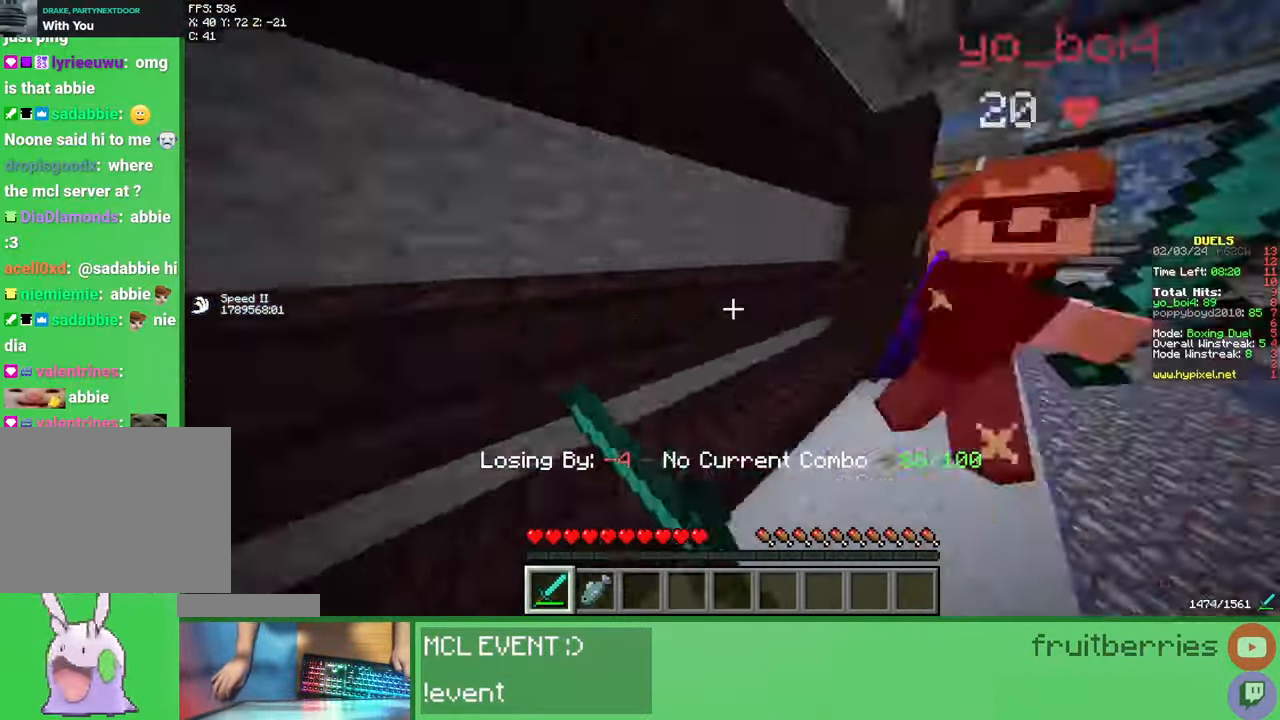
{"keys": [], "mouse": ["left"], "events": [[17, "mouse_left", "down"], [50, "mouse_left", "up"], [100, "mouse_left", "down"], [167, "mouse_left", "up"], [217, "mouse_left", "down"], [267, "mouse_left", "up"], [283, "mouse_left", "down"], [350, "mouse_left", "up"], [383, "a", "up"], [383, "mouse_left", "down"], [450, "w", "up"], [467, "mouse_left", "up"], [483, "mouse_left", "down"]]}
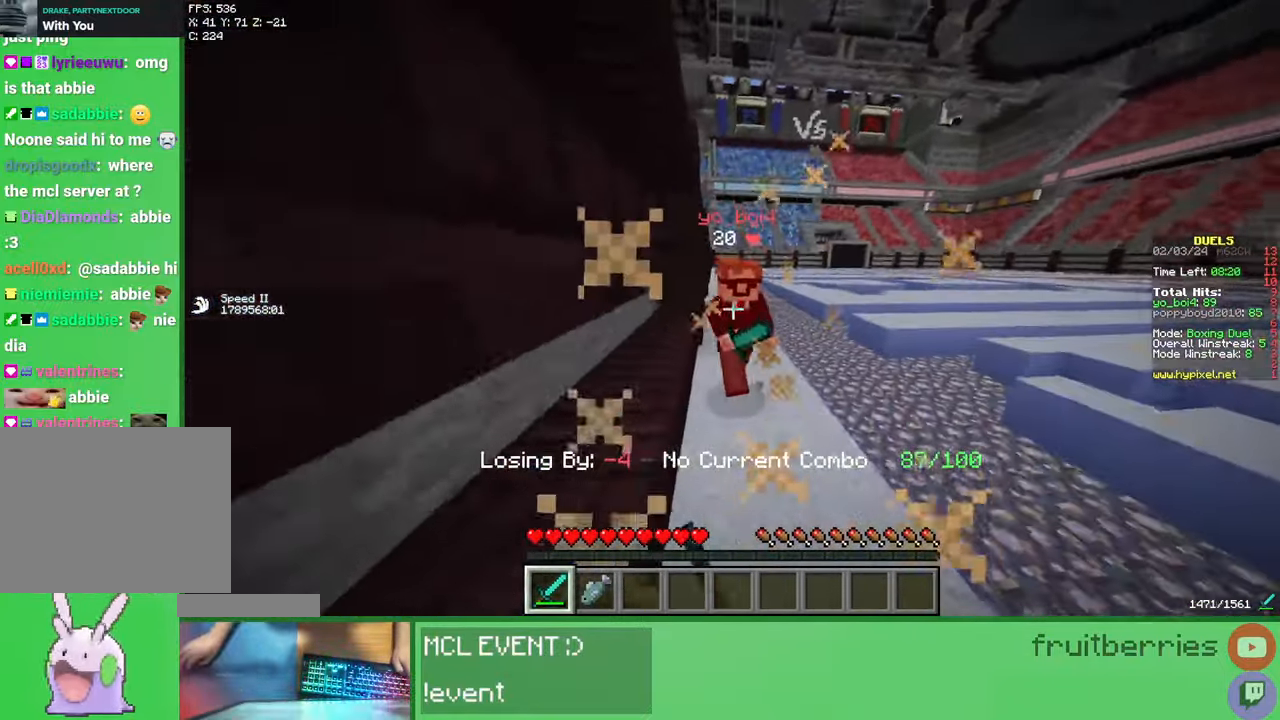
{"keys": ["w"], "mouse": ["left"], "events": [[50, "mouse_left", "up"], [50, "w", "down"], [100, "mouse_left", "down"], [133, "mouse_left", "up"], [167, "mouse_left", "down"], [250, "mouse_left", "up"], [283, "mouse_left", "down"], [350, "mouse_left", "up"], [367, "mouse_left", "down"], [433, "mouse_left", "up"], [483, "mouse_left", "down"]]}
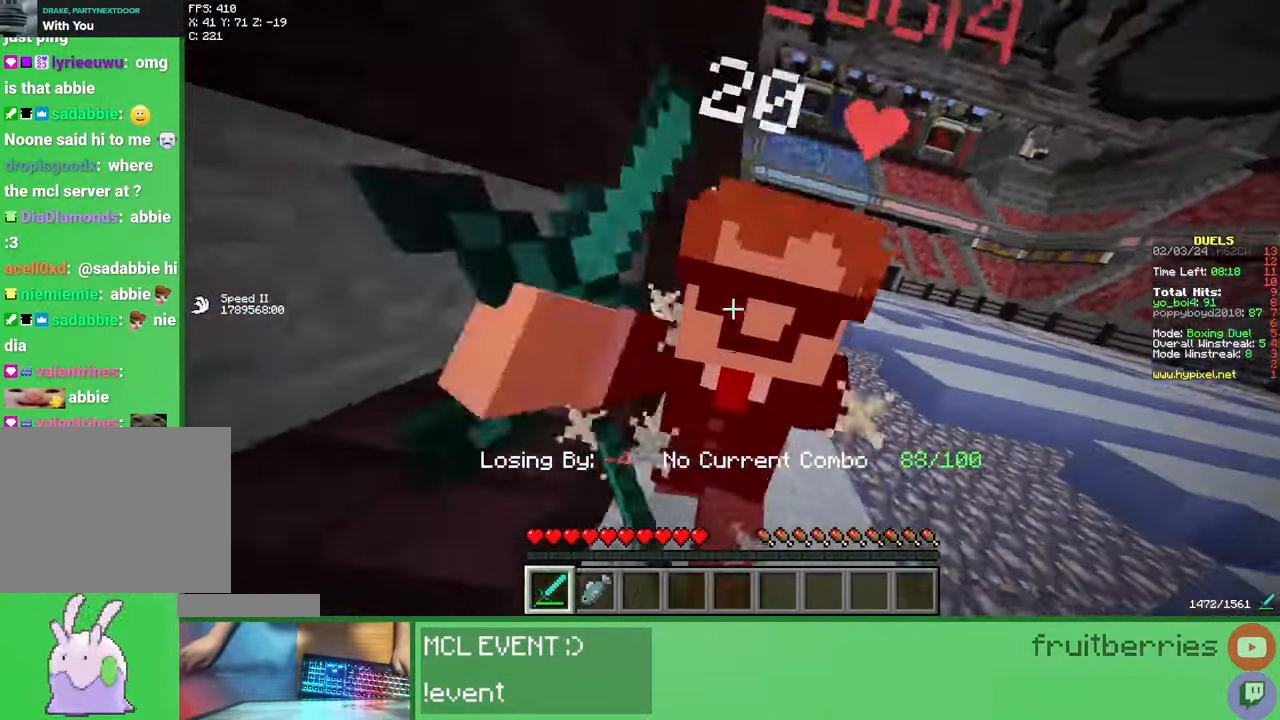
{"keys": ["w"], "mouse": ["left"], "events": [[17, "mouse_left", "up"], [83, "mouse_left", "down"], [100, "a", "down"], [133, "mouse_left", "up"], [150, "w", "up"], [183, "mouse_left", "down"], [217, "a", "up"], [233, "mouse_left", "up"], [267, "mouse_left", "down"], [283, "a", "down"], [283, "w", "down"], [350, "mouse_left", "up"], [367, "mouse_left", "down"], [400, "mouse_left", "up"], [467, "a", "up"], [467, "mouse_left", "down"]]}
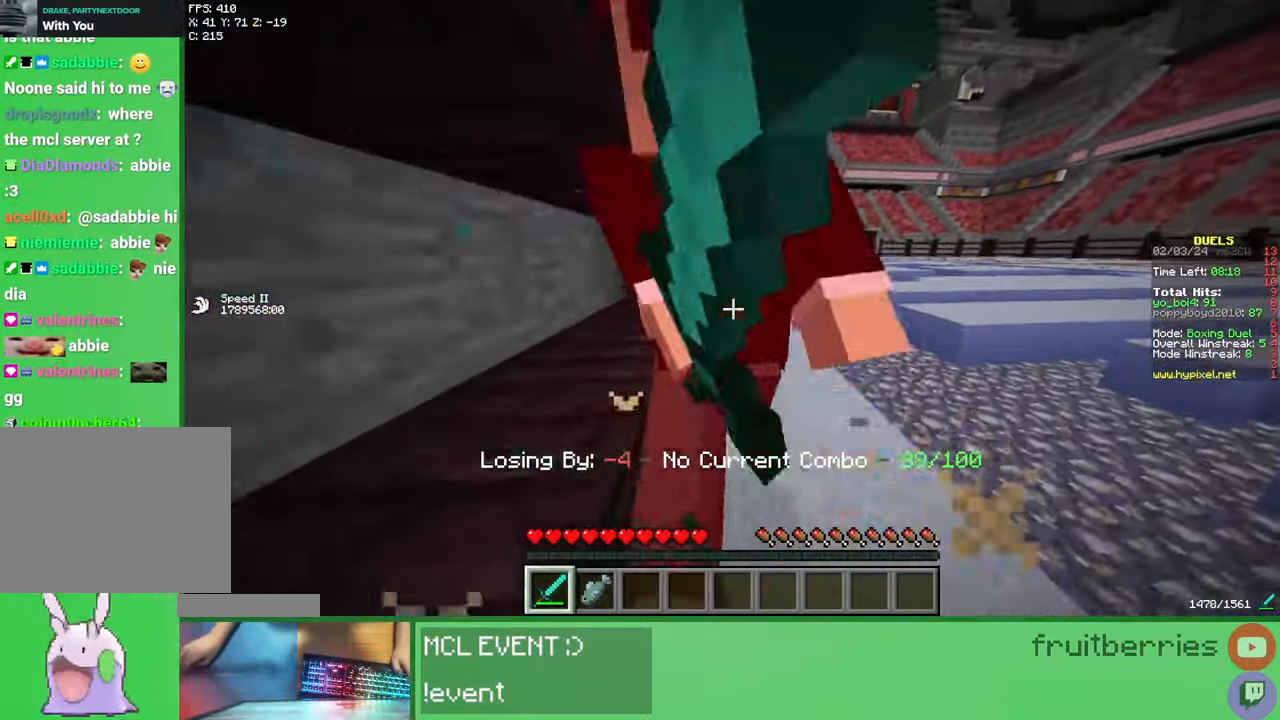
{"keys": [], "mouse": [], "events": [[17, "a", "down"], [33, "mouse_left", "up"], [67, "mouse_left", "down"], [100, "a", "up"], [100, "mouse_left", "up"], [133, "w", "up"], [167, "mouse_left", "down"], [200, "mouse_left", "up"], [233, "mouse_left", "down"], [233, "w", "down"], [250, "mouse_right", "down"], [283, "mouse_right", "up"], [300, "mouse_left", "up"], [333, "mouse_left", "down"], [400, "mouse_left", "up"], [417, "a", "down"], [433, "mouse_left", "down"], [433, "mouse_right", "down"], [450, "a", "up"], [467, "mouse_left", "up"], [483, "mouse_right", "up"], [500, "w", "up"]]}
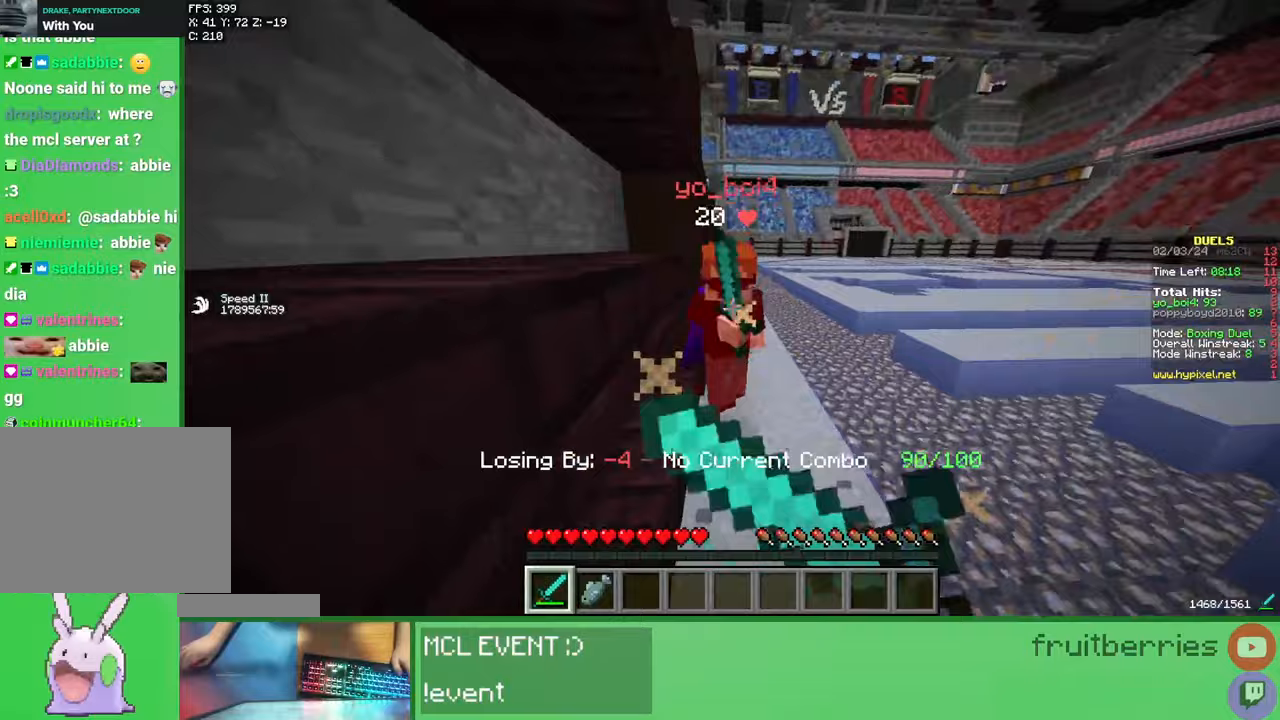
{"keys": ["d"], "mouse": [], "events": [[33, "mouse_left", "down"], [100, "mouse_left", "up"], [100, "s", "down"], [133, "mouse_left", "down"], [133, "mouse_right", "down"], [183, "mouse_left", "up"], [183, "mouse_right", "up"], [217, "mouse_left", "down"], [283, "mouse_left", "up"], [317, "mouse_left", "down"], [317, "mouse_right", "down"], [367, "mouse_right", "up"], [383, "d", "down"], [450, "mouse_left", "up"], [483, "s", "up"]]}
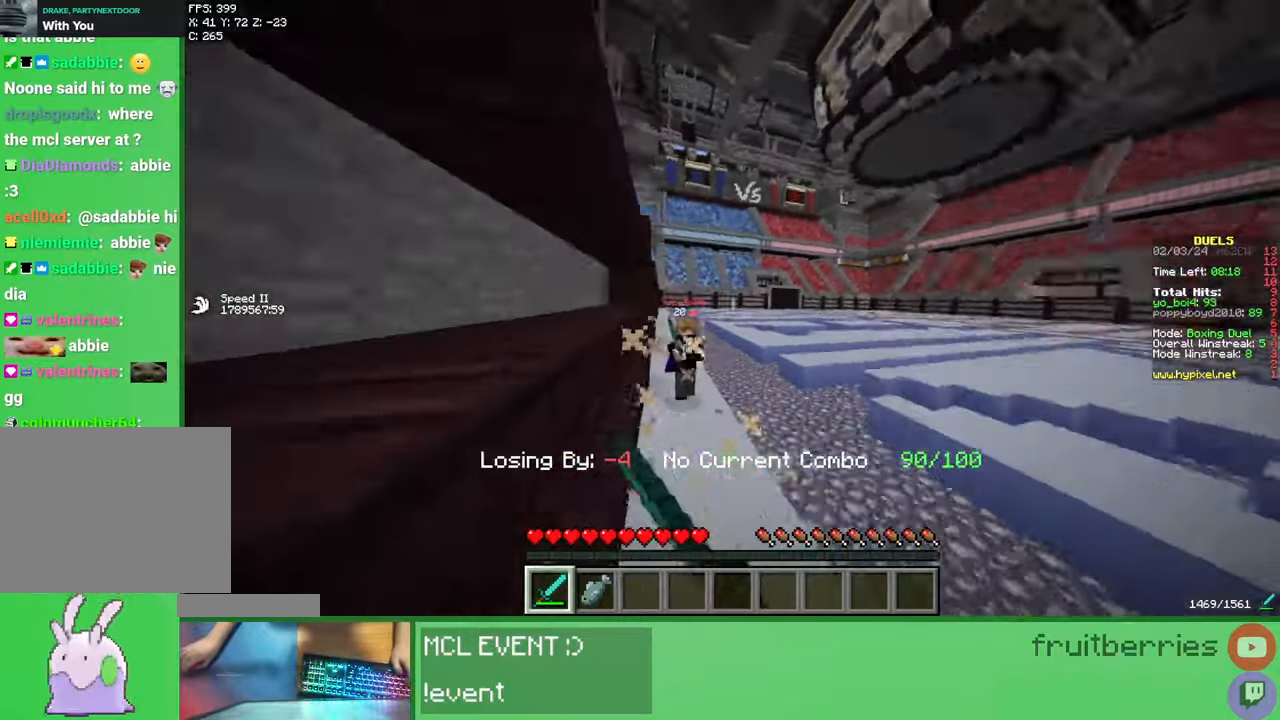
{"keys": ["d", "space", "w"], "mouse": [], "events": [[83, "w", "down"], [300, "space", "down"]]}
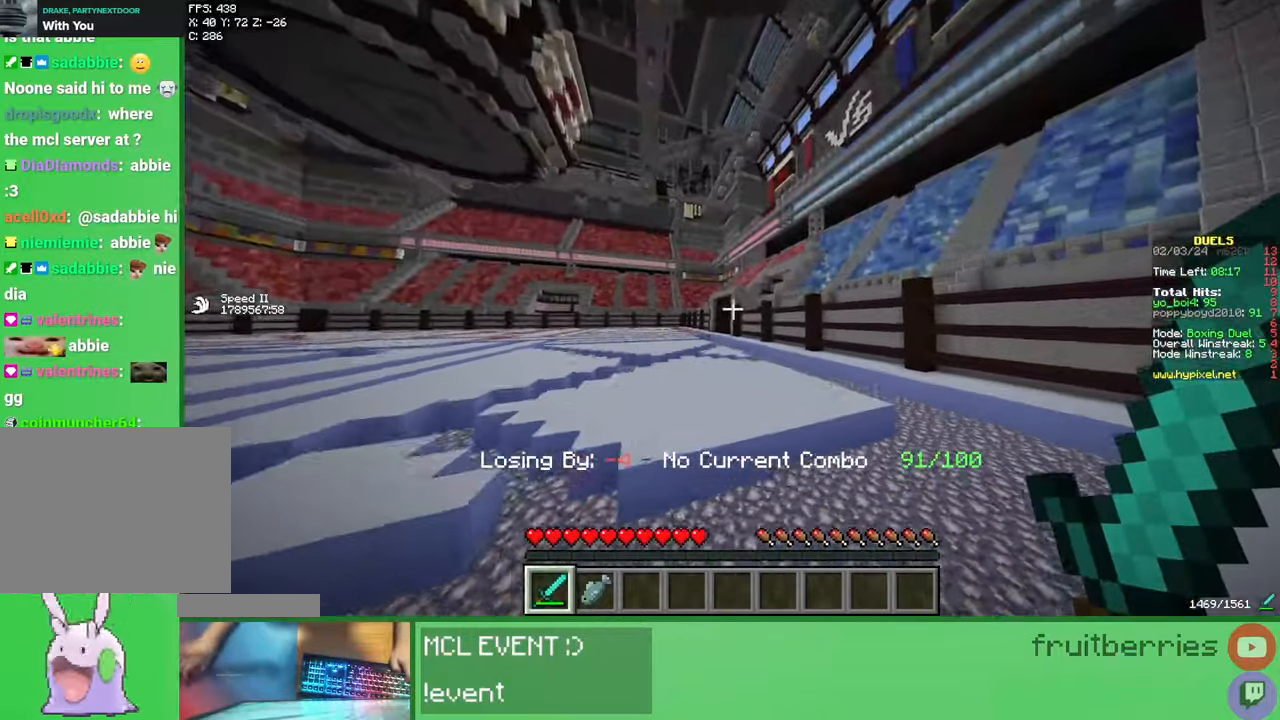
{"keys": ["a", "w"], "mouse": [], "events": [[300, "space", "up"], [333, "d", "up"], [350, "a", "down"]]}
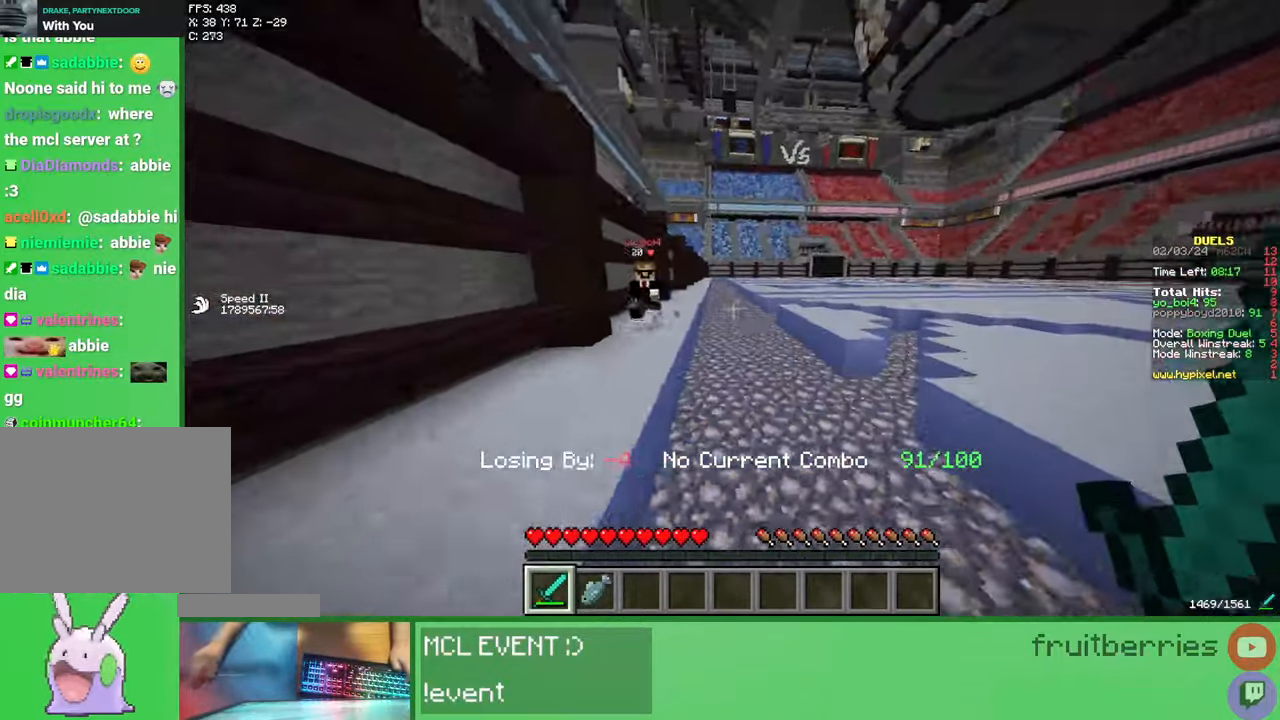
{"keys": ["a", "w"], "mouse": [], "events": [[283, "mouse_left", "down"], [500, "mouse_left", "up"]]}
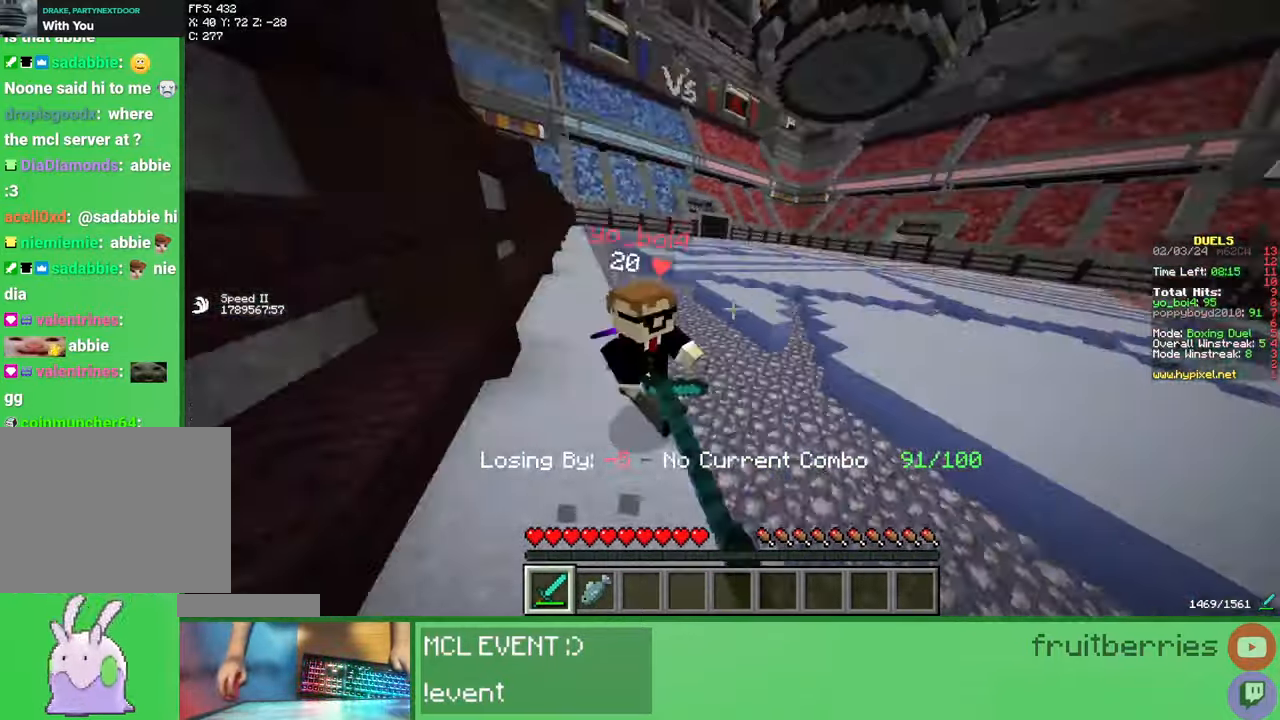
{"keys": ["a", "w"], "mouse": [], "events": [[100, "mouse_left", "down"], [150, "mouse_left", "up"], [217, "mouse_left", "down"], [283, "mouse_left", "up"], [383, "mouse_left", "down"], [450, "mouse_left", "up"]]}
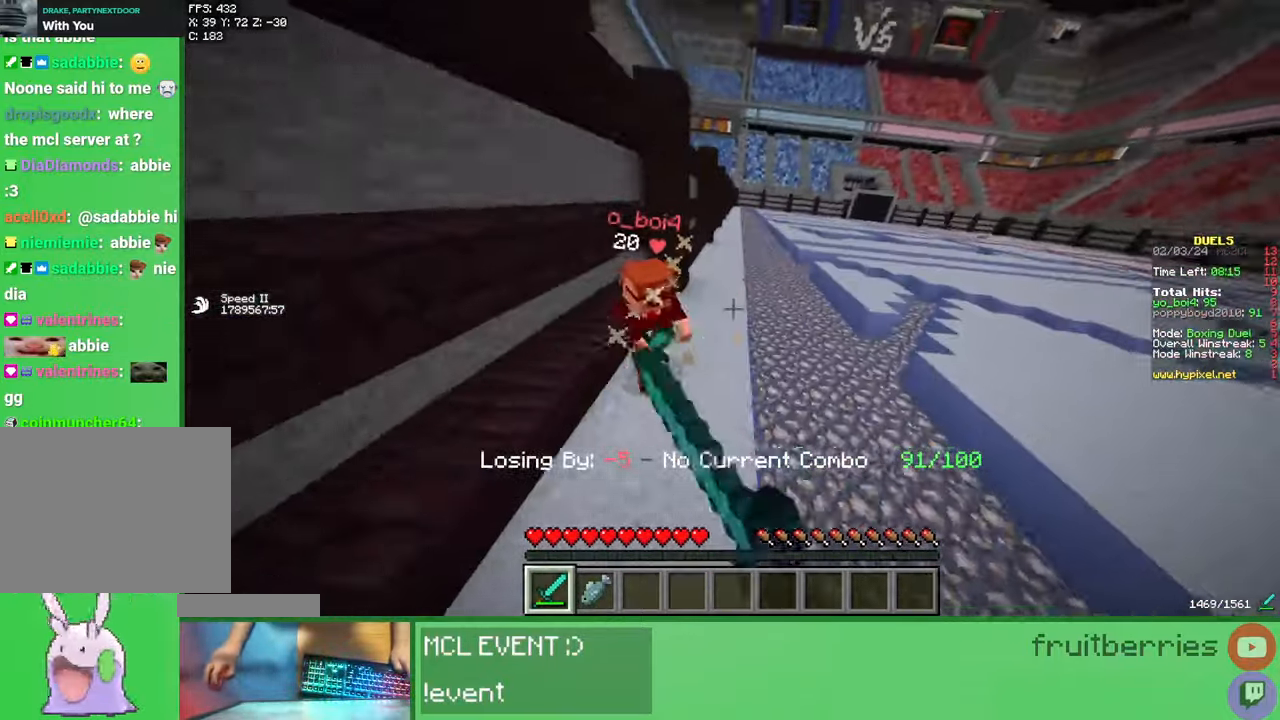
{"keys": ["a", "w"], "mouse": [], "events": [[33, "mouse_left", "down"], [100, "a", "up"], [100, "mouse_left", "up"], [183, "mouse_left", "down"], [200, "w", "up"], [250, "mouse_left", "up"], [267, "w", "down"], [500, "a", "down"]]}
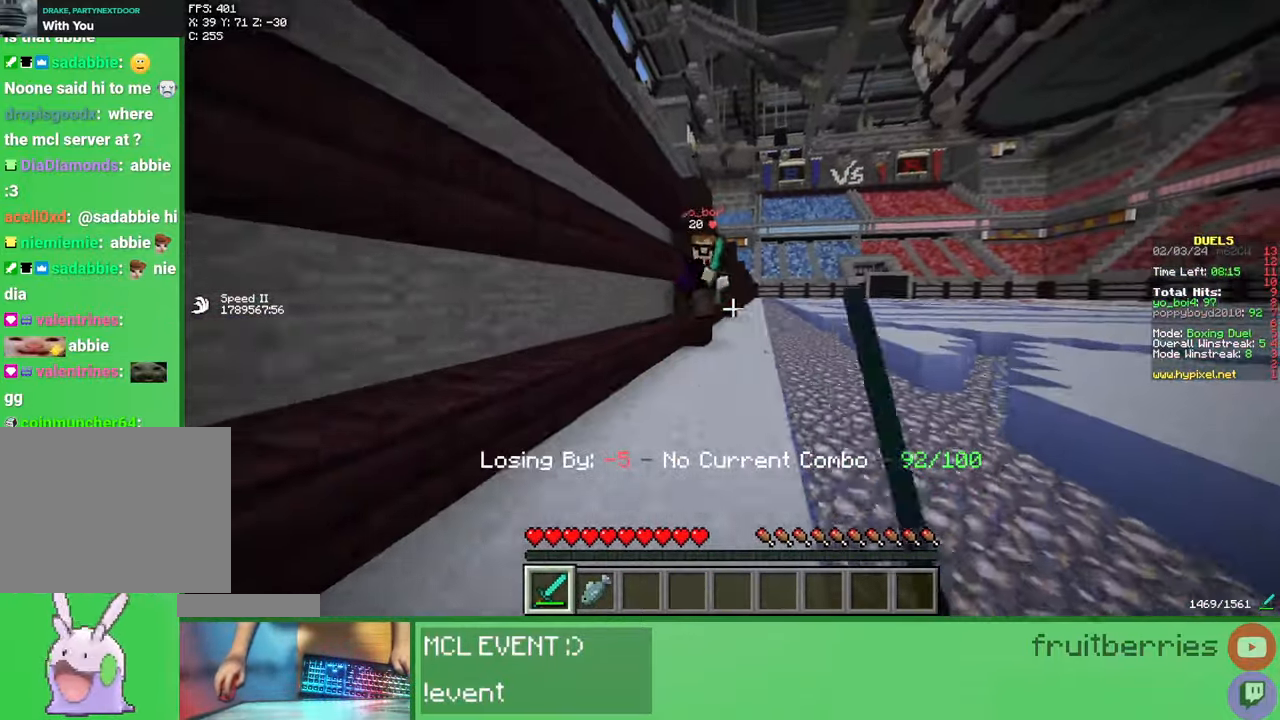
{"keys": ["a", "w"], "mouse": ["left", "right"], "events": [[117, "a", "up"], [217, "mouse_left", "down"], [283, "mouse_left", "up"], [350, "mouse_left", "down"], [350, "mouse_right", "down"], [433, "a", "down"], [433, "mouse_left", "up"], [433, "mouse_right", "up"], [483, "mouse_left", "down"], [500, "mouse_right", "down"]]}
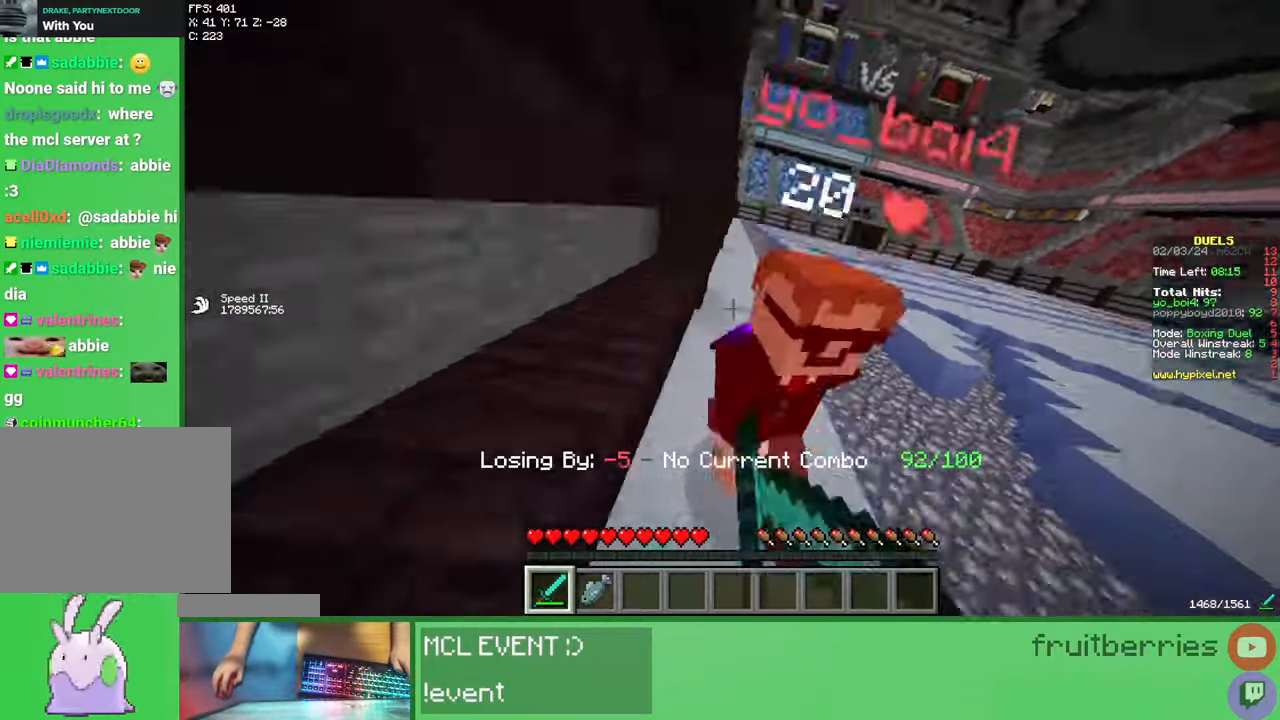
{"keys": ["d", "s"], "mouse": ["left"], "events": [[33, "a", "up"], [83, "mouse_right", "up"], [100, "d", "down"], [100, "mouse_left", "up"], [150, "d", "up"], [150, "mouse_left", "down"], [200, "w", "up"], [250, "mouse_left", "up"], [300, "mouse_left", "down"], [300, "s", "down"], [400, "mouse_left", "up"], [450, "mouse_left", "down"], [500, "d", "down"]]}
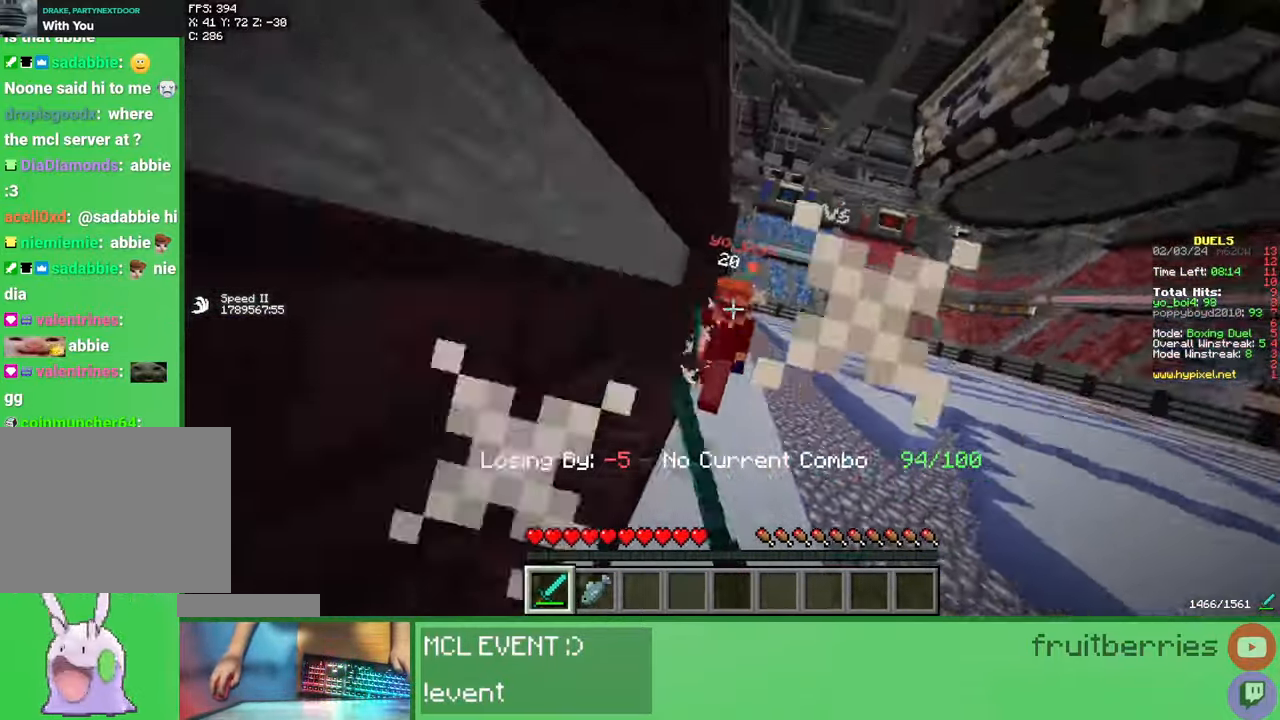
{"keys": ["d", "w"], "mouse": [], "events": [[50, "mouse_left", "up"], [67, "s", "up"], [100, "mouse_left", "down"], [100, "mouse_right", "down"], [200, "mouse_left", "up"], [200, "mouse_right", "up"], [317, "w", "down"]]}
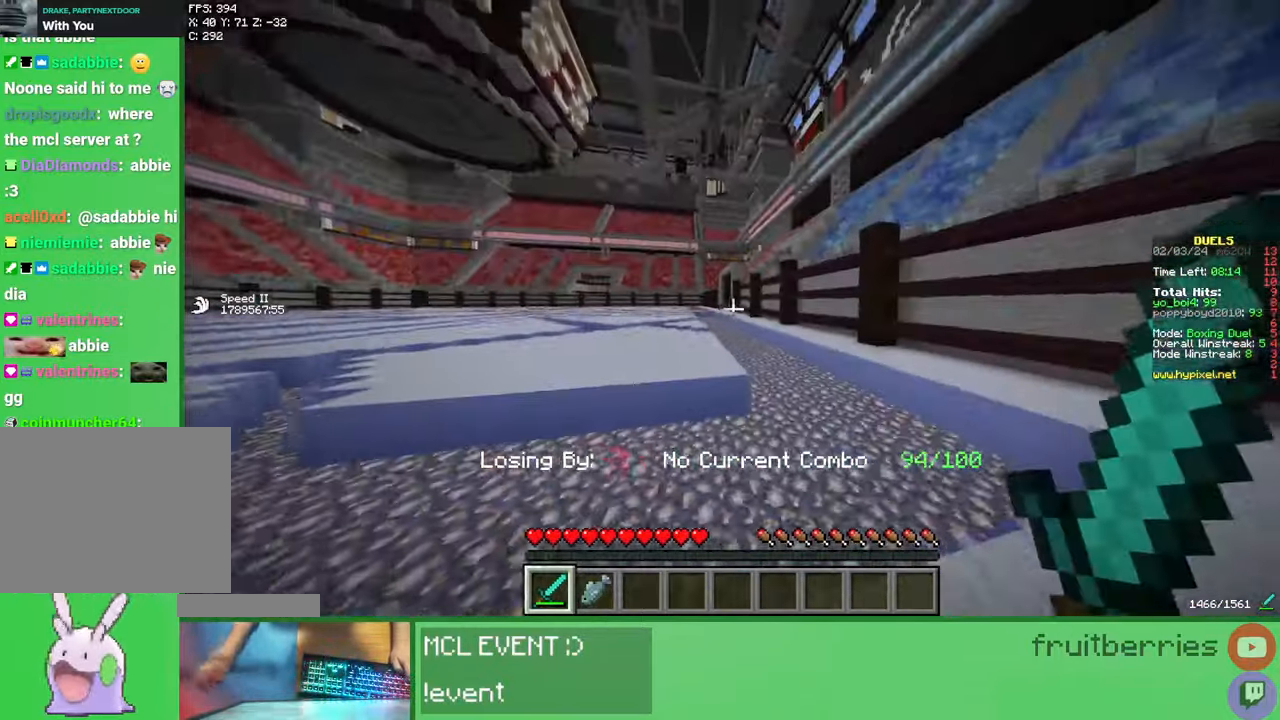
{"keys": ["w"], "mouse": [], "events": [[83, "a", "down"], [100, "d", "up"], [500, "a", "up"]]}